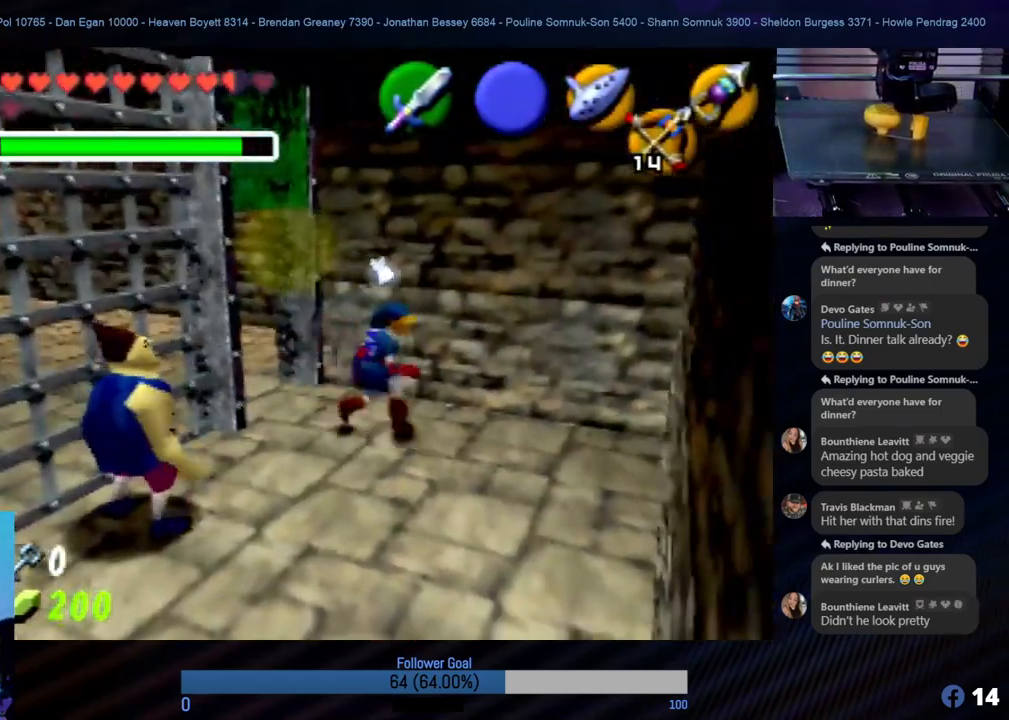
Gameplay with a controller (Nintendo layout); each line is a JSON object with the inputs held at the frame after it. "events" lists button and stick changes between this image and that frame as [ms after this image, input, new state], when the widget could be followed in between. Not read: L1 L3 R3.
{"buttons": [], "left_stick": "center", "events": []}
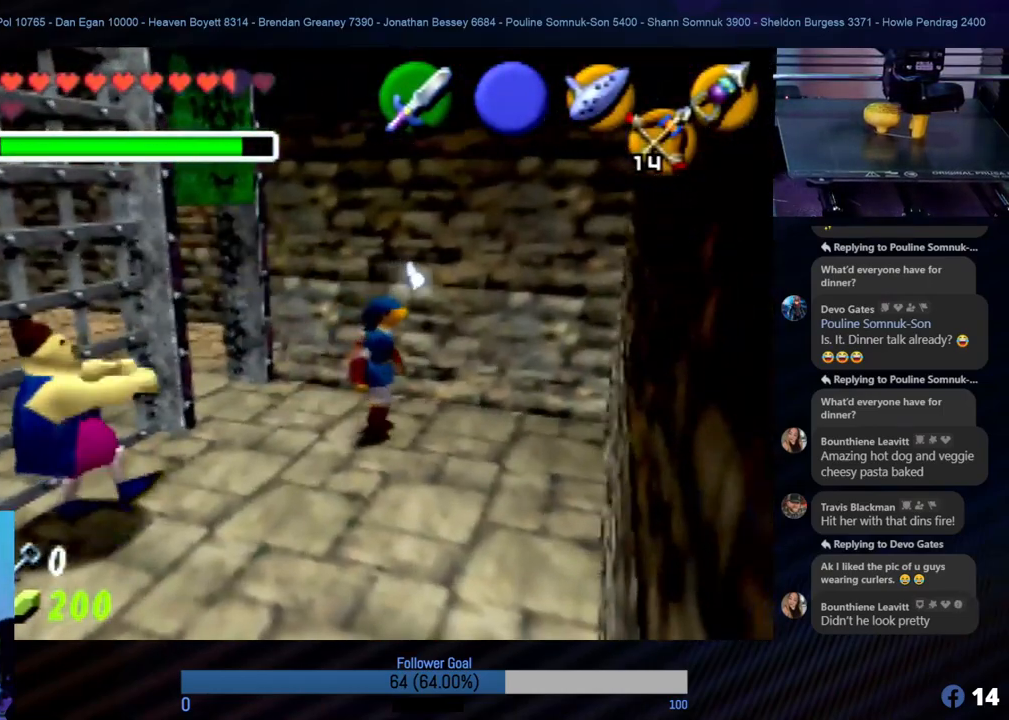
{"buttons": [], "left_stick": "center", "events": []}
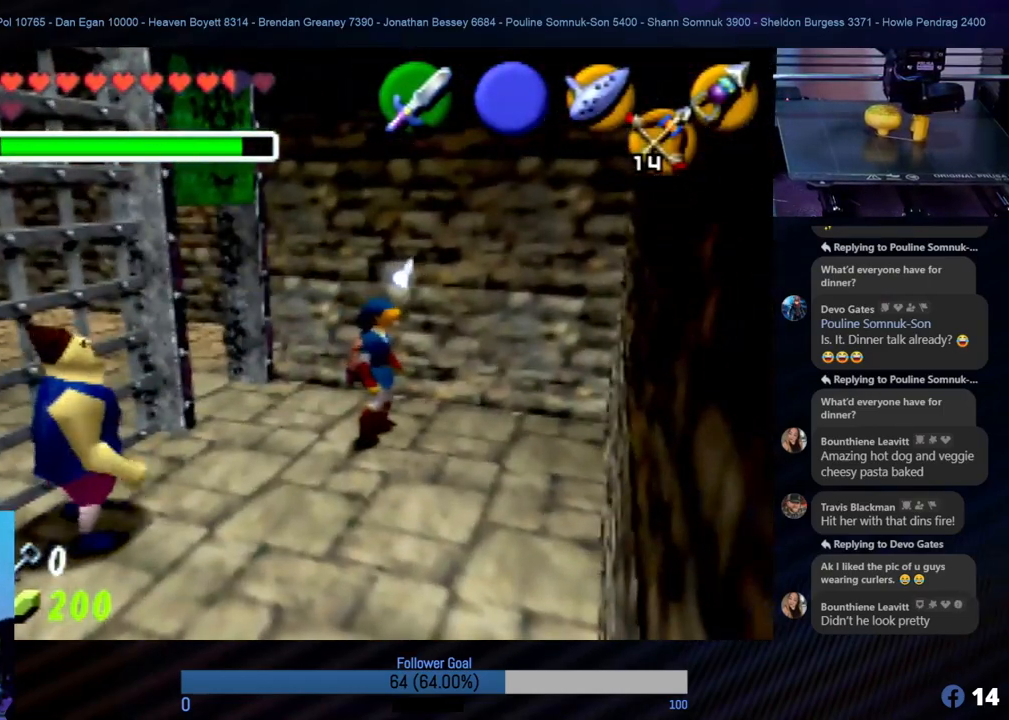
{"buttons": [], "left_stick": "center", "events": []}
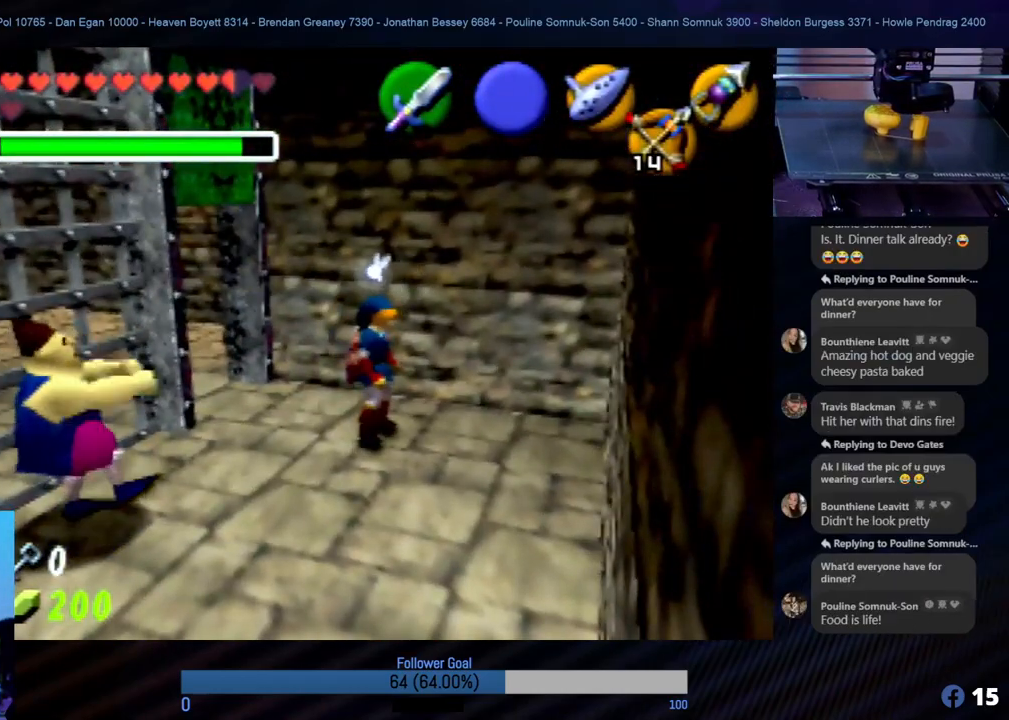
{"buttons": [], "left_stick": "center", "events": []}
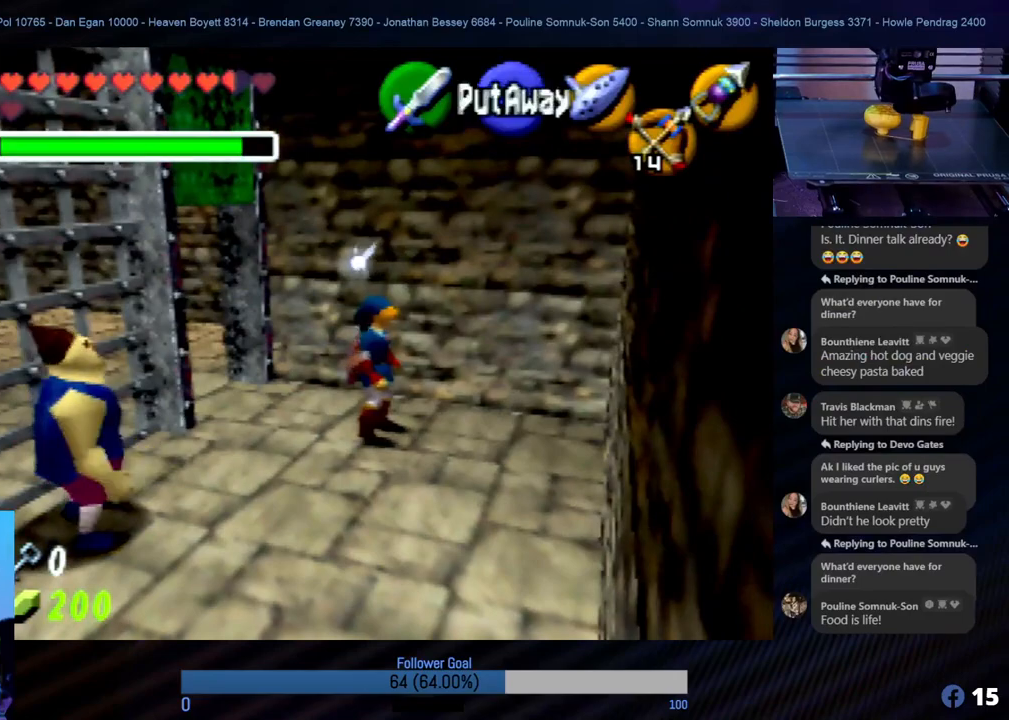
{"buttons": [], "left_stick": "center", "events": []}
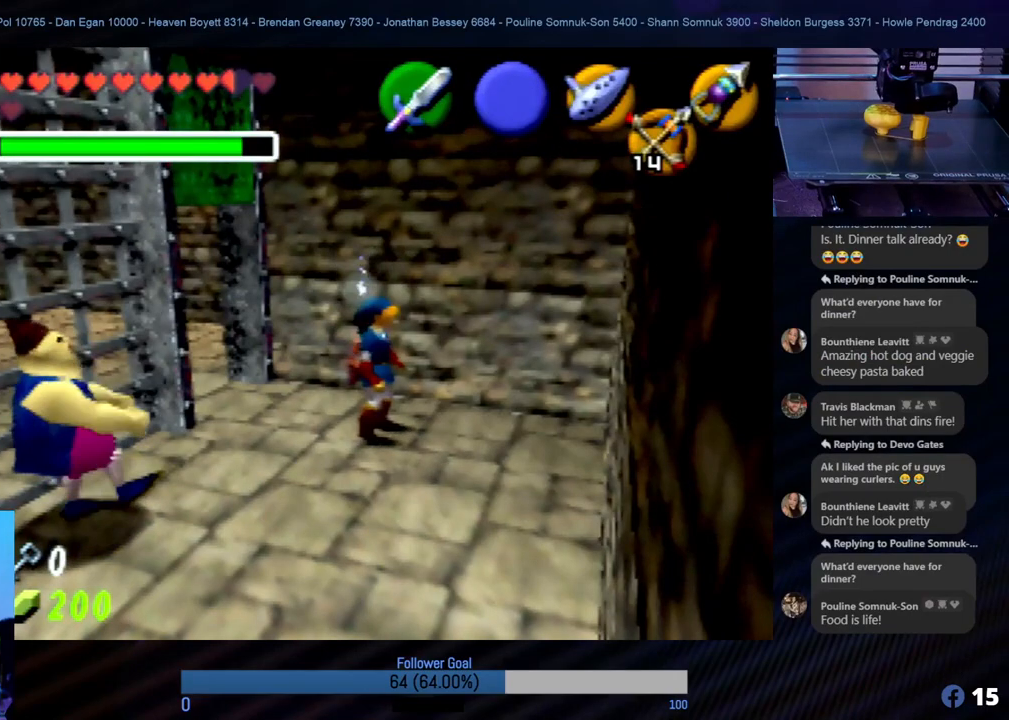
{"buttons": [], "left_stick": "down", "events": [[304, "left_stick", "right"], [422, "left_stick", "down"]]}
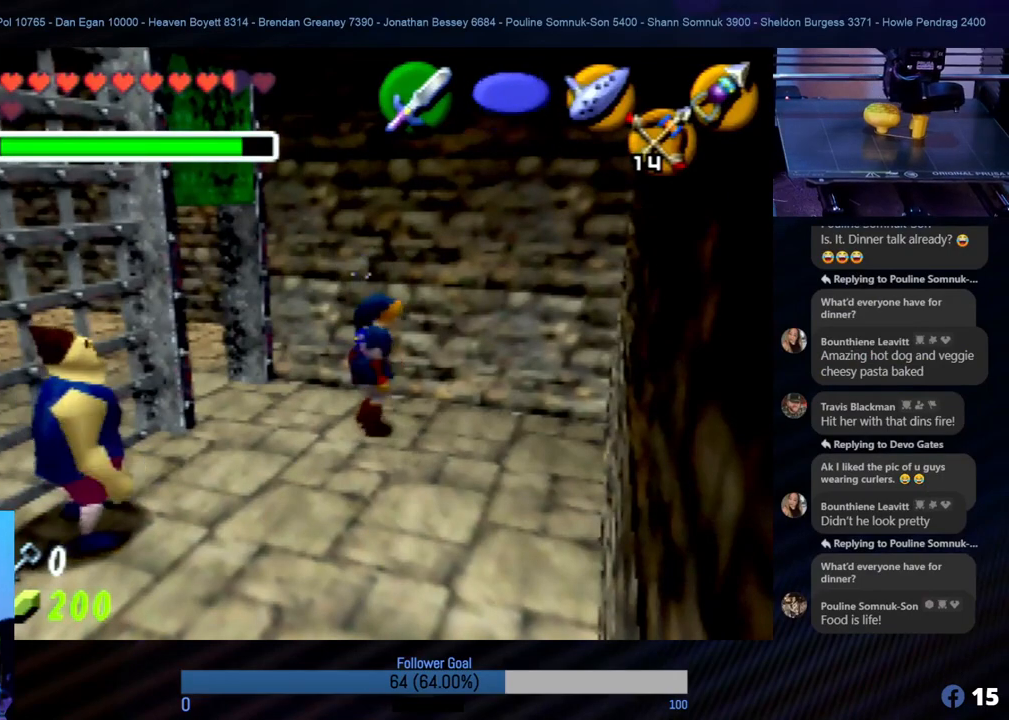
{"buttons": [], "left_stick": "left", "events": [[101, "left_stick", "down-left"], [506, "left_stick", "left"]]}
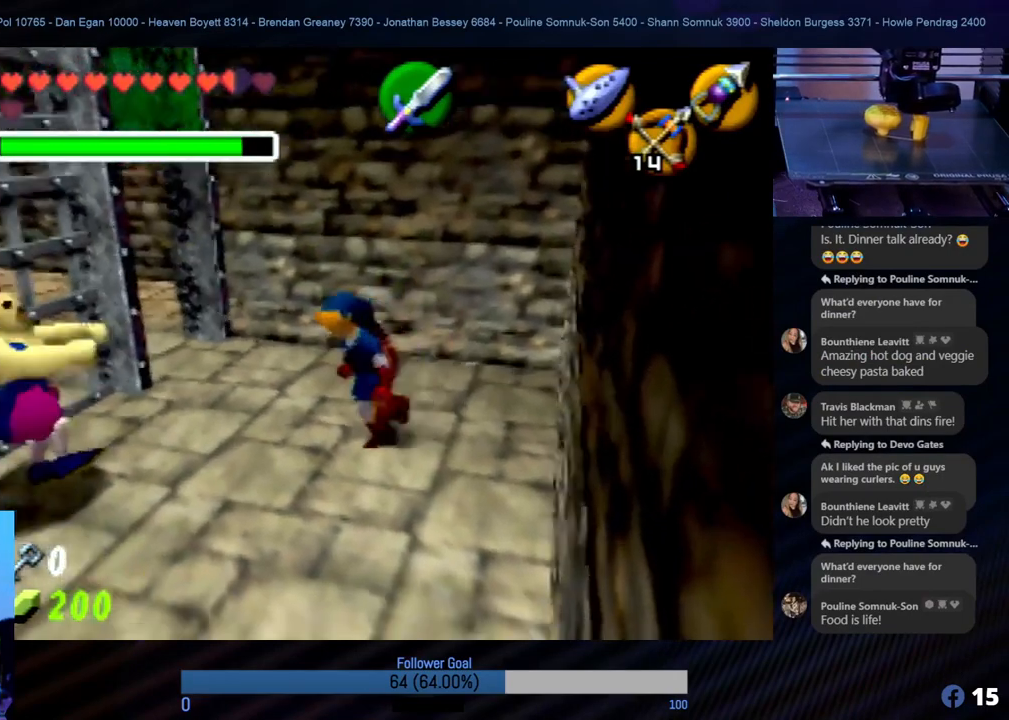
{"buttons": [], "left_stick": "center", "events": [[34, "Z", "down"], [34, "left_stick", "center"], [219, "Z", "up"]]}
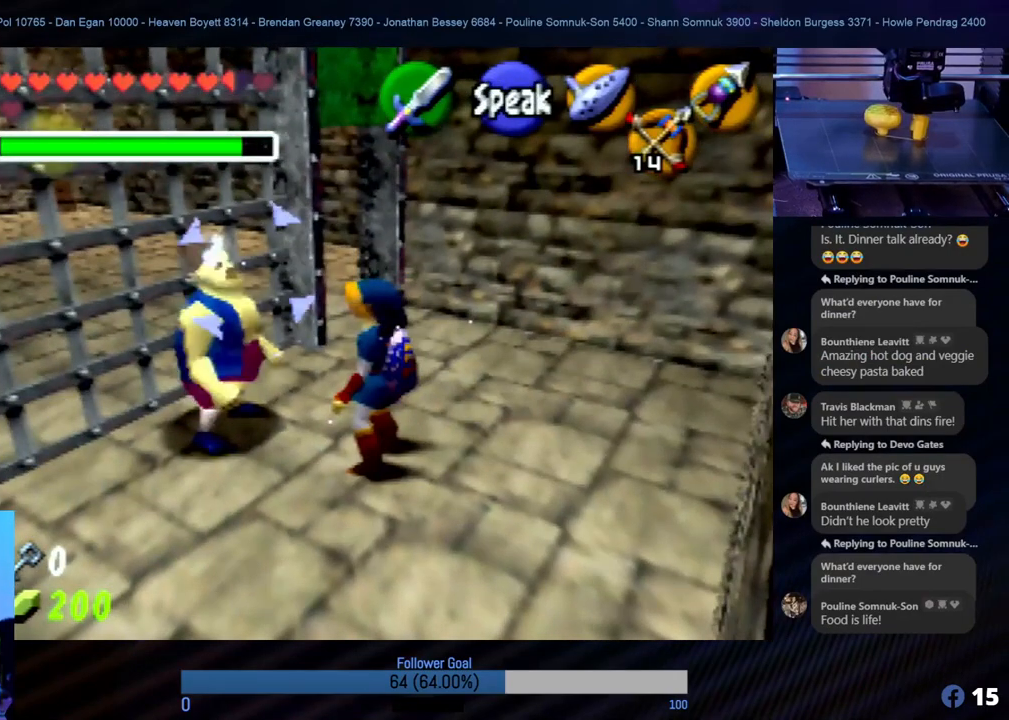
{"buttons": [], "left_stick": "center", "events": [[236, "A", "down"], [354, "A", "up"]]}
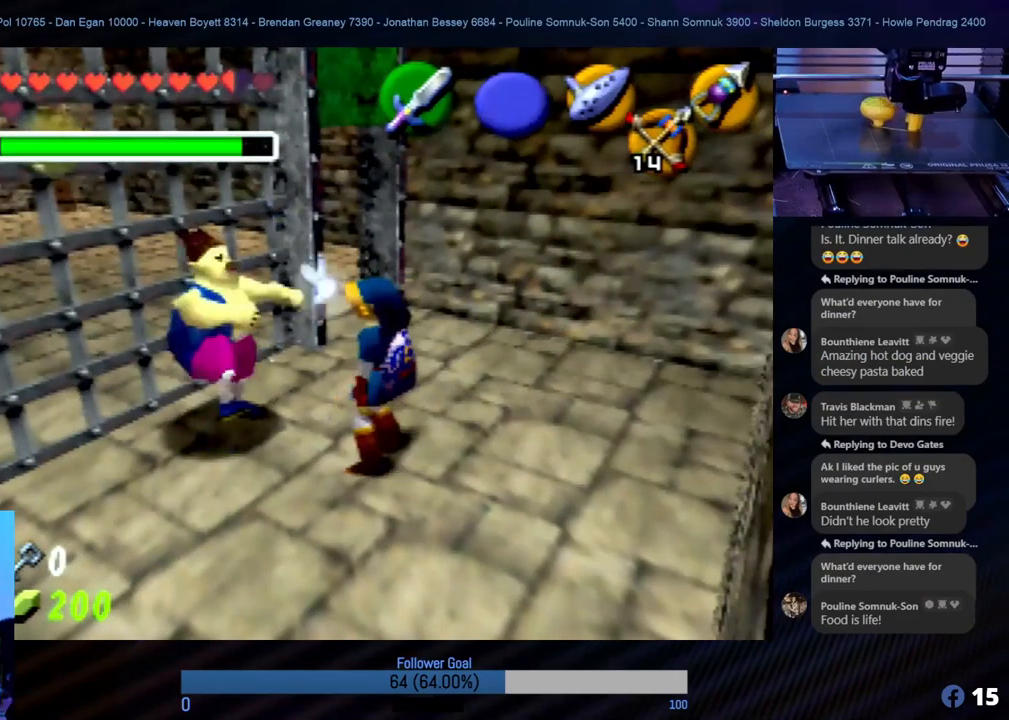
{"buttons": [], "left_stick": "center", "events": []}
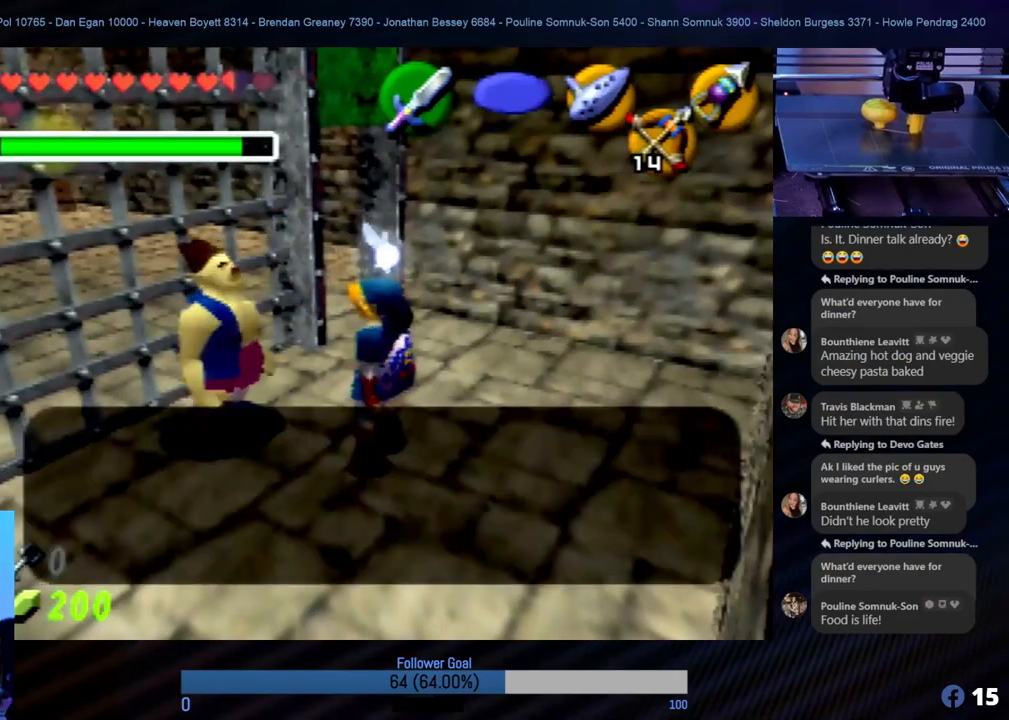
{"buttons": ["A"], "left_stick": "center", "events": [[387, "A", "down"]]}
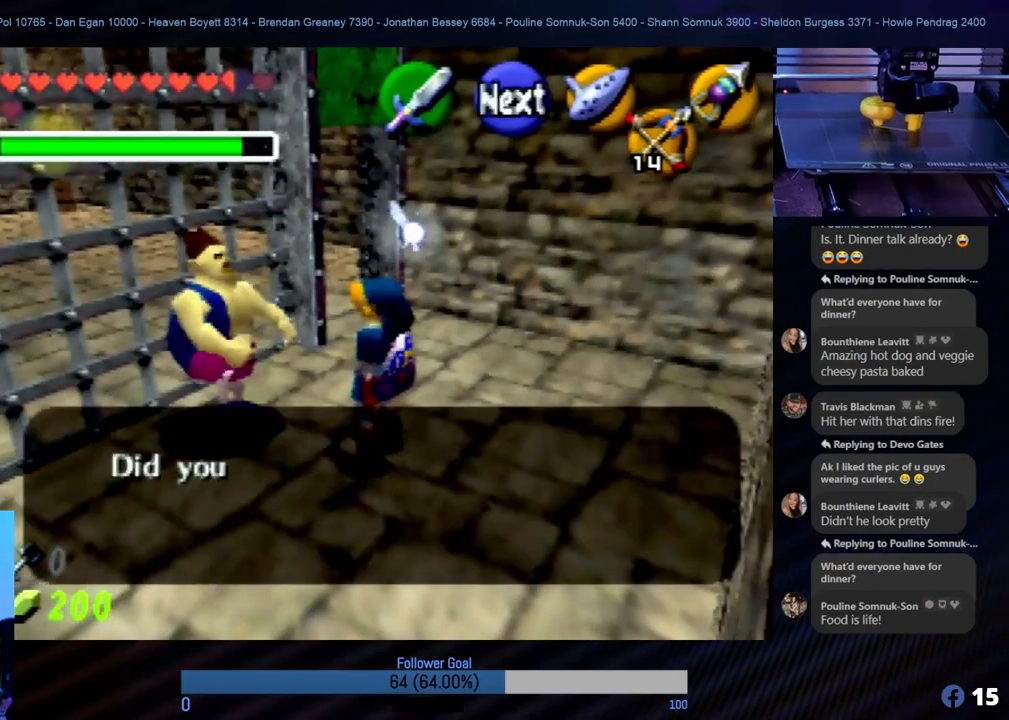
{"buttons": [], "left_stick": "center", "events": [[33, "A", "up"]]}
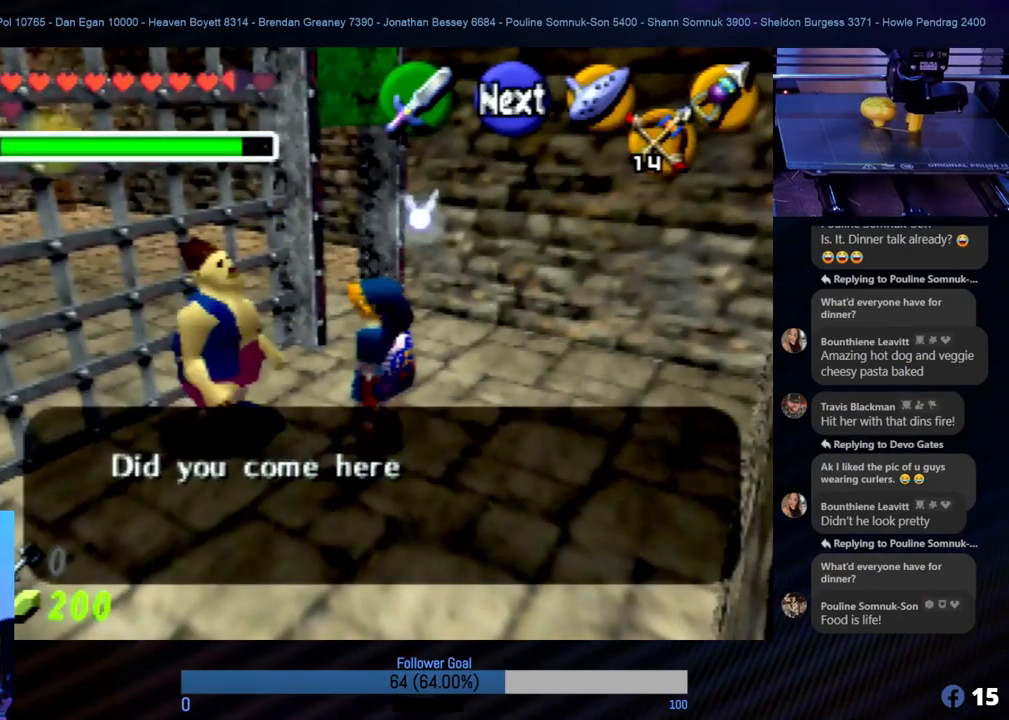
{"buttons": [], "left_stick": "center", "events": []}
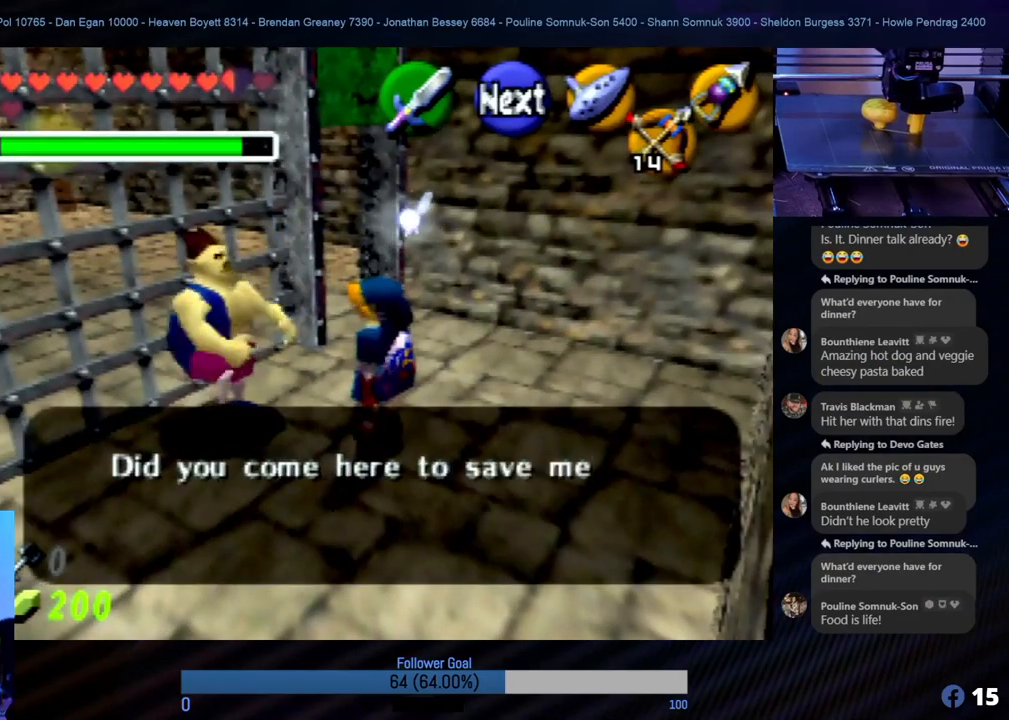
{"buttons": [], "left_stick": "center", "events": [[371, "A", "down"], [506, "A", "up"]]}
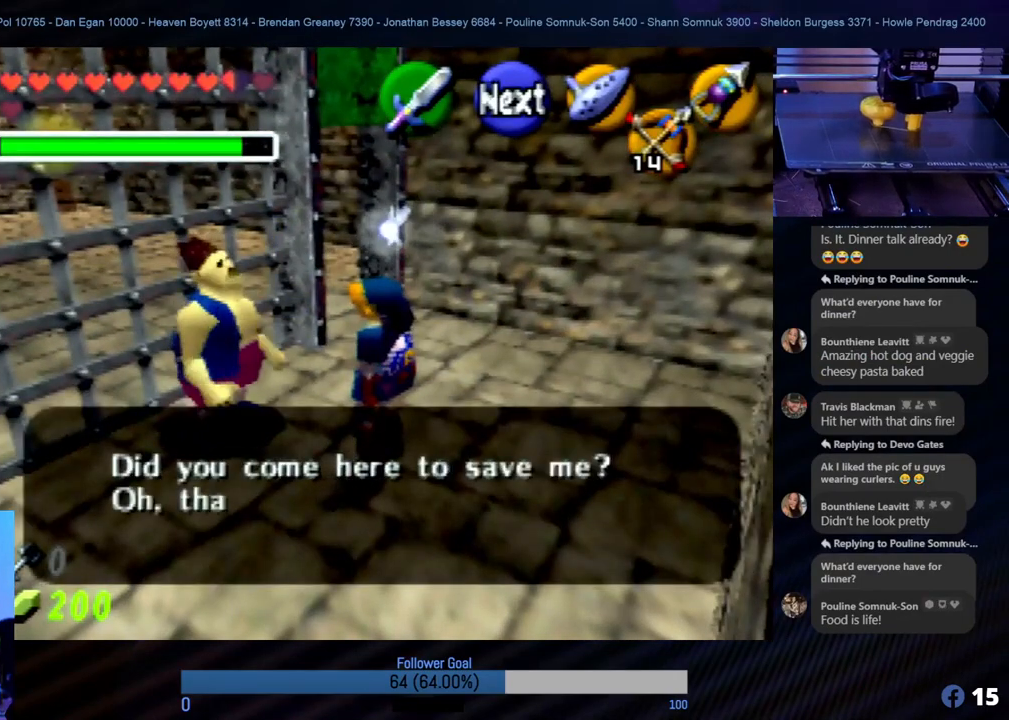
{"buttons": [], "left_stick": "center", "events": []}
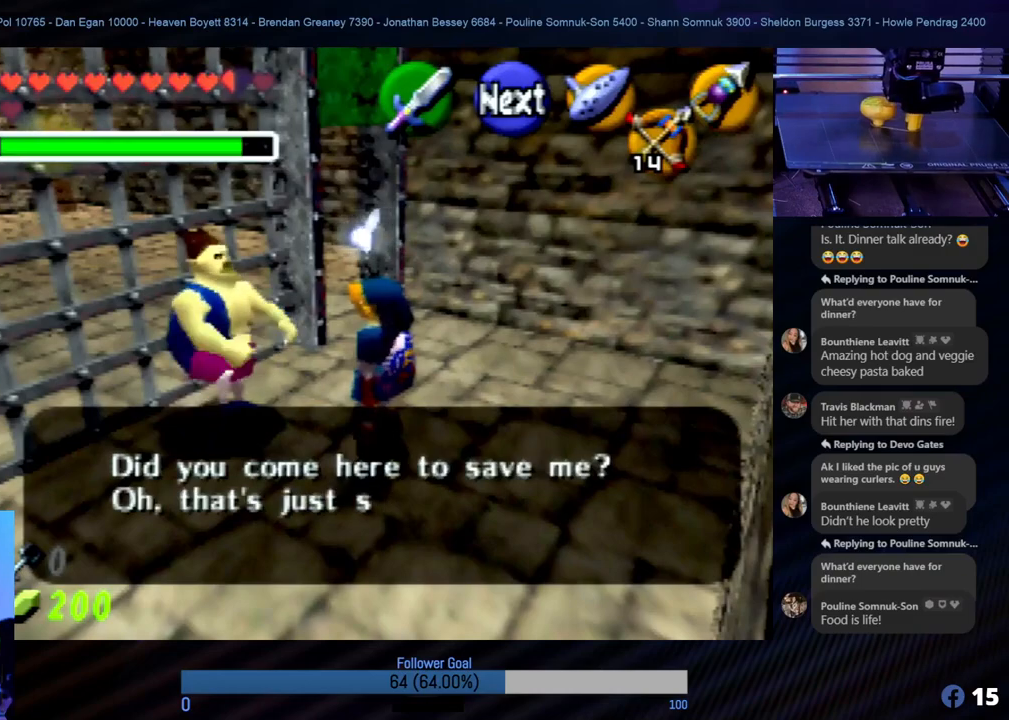
{"buttons": [], "left_stick": "center", "events": []}
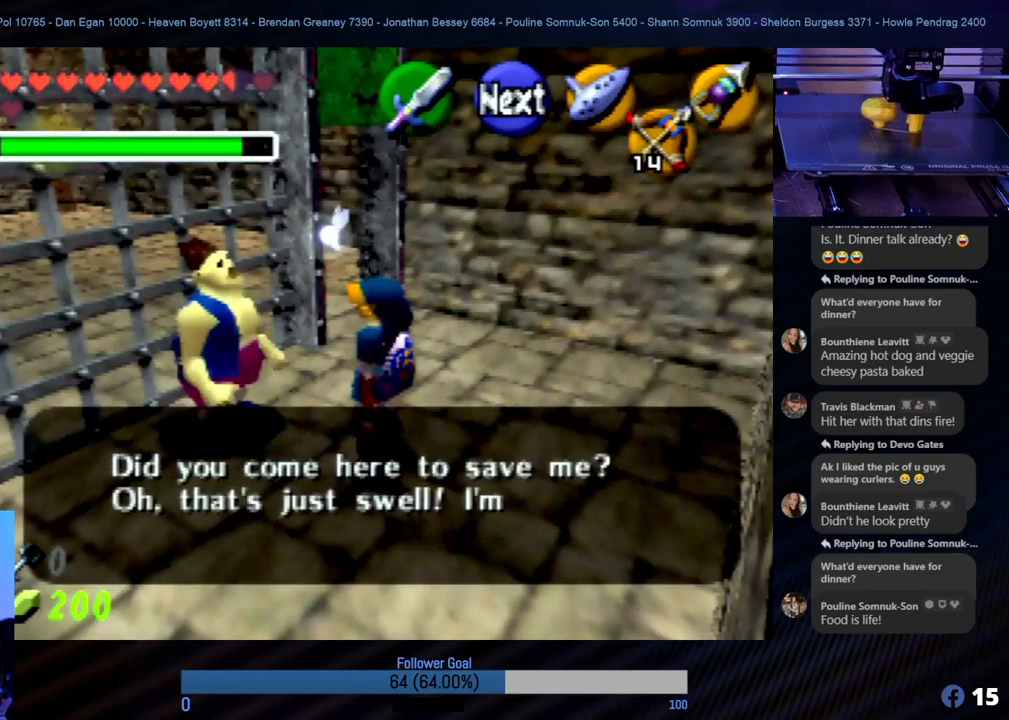
{"buttons": ["A"], "left_stick": "center", "events": [[17, "A", "down"], [203, "A", "up"], [422, "A", "down"]]}
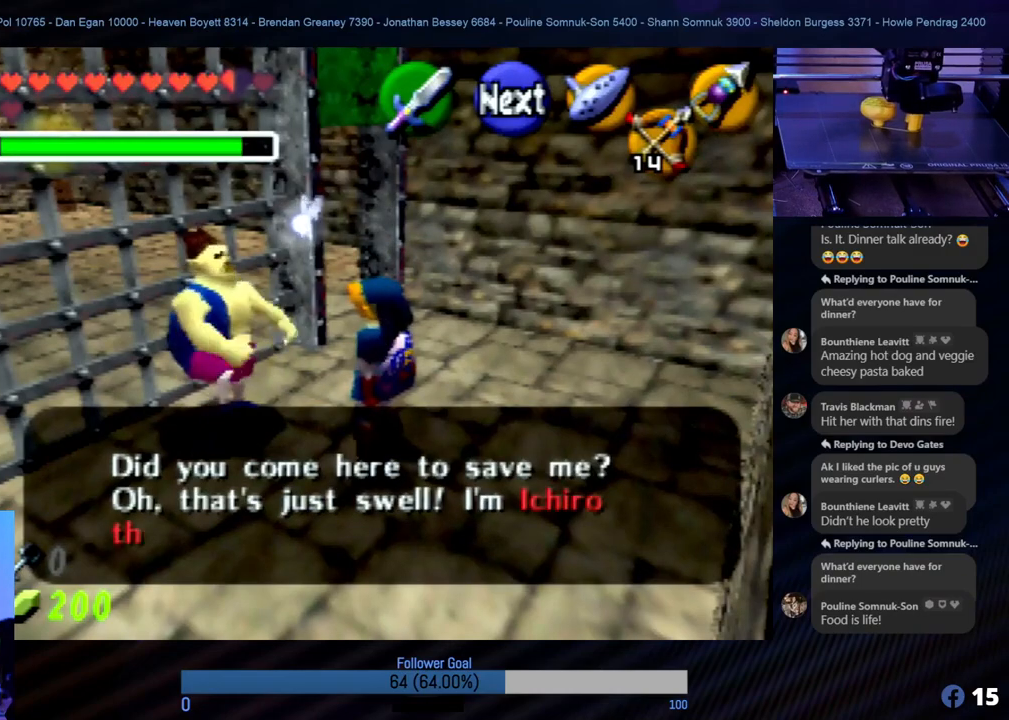
{"buttons": [], "left_stick": "center", "events": [[34, "A", "up"], [135, "A", "down"], [253, "A", "up"], [320, "A", "down"], [422, "A", "up"]]}
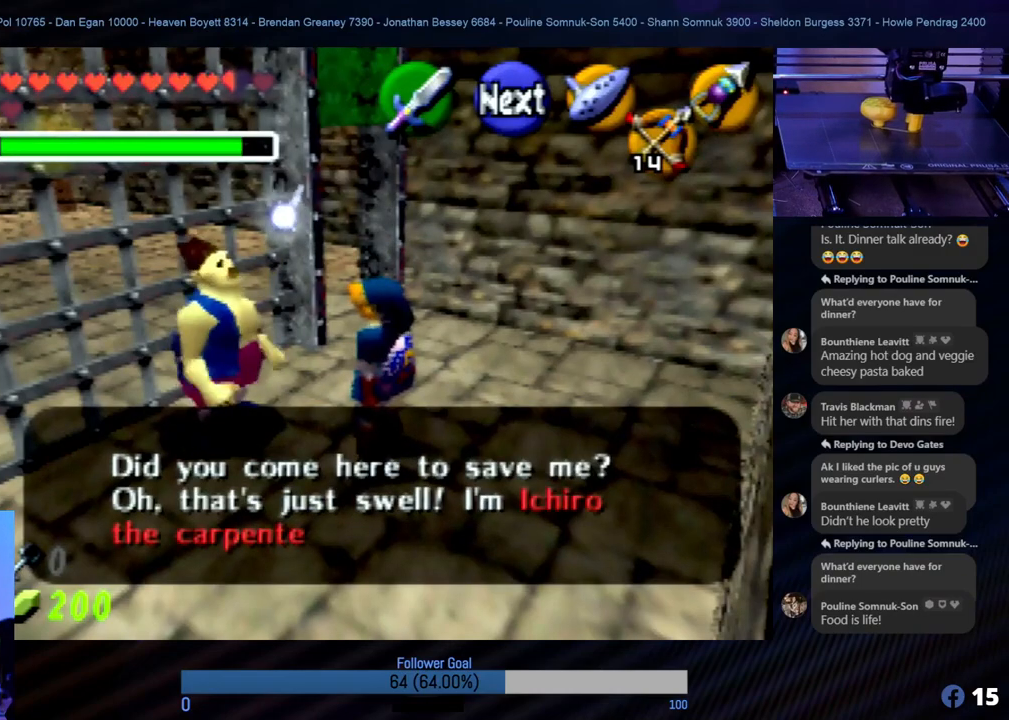
{"buttons": [], "left_stick": "center", "events": []}
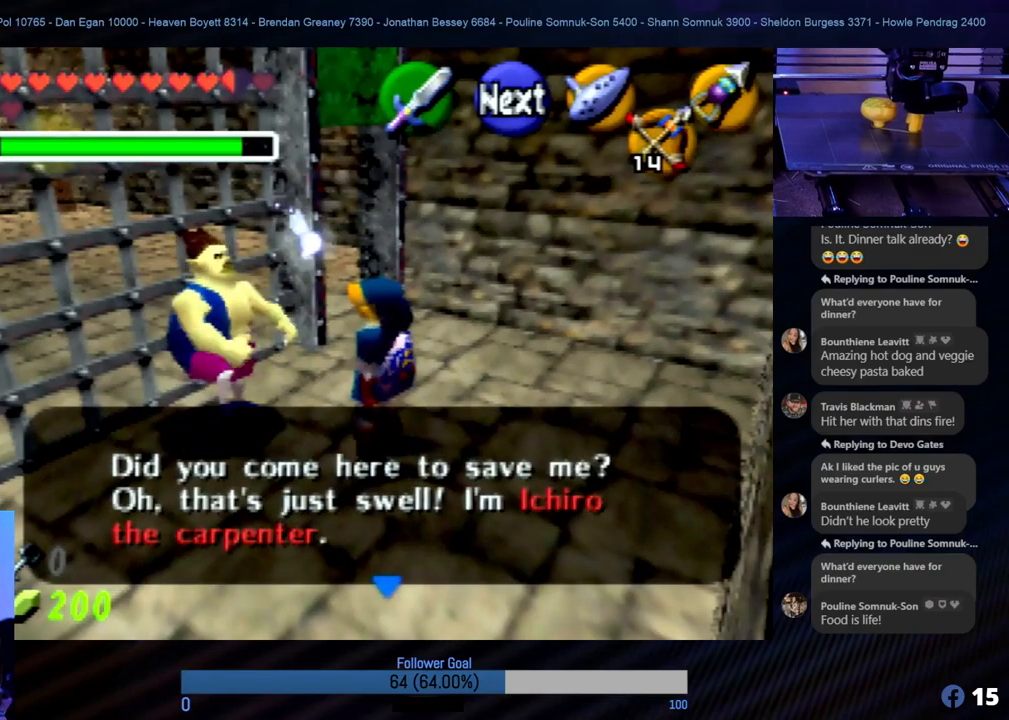
{"buttons": [], "left_stick": "center", "events": []}
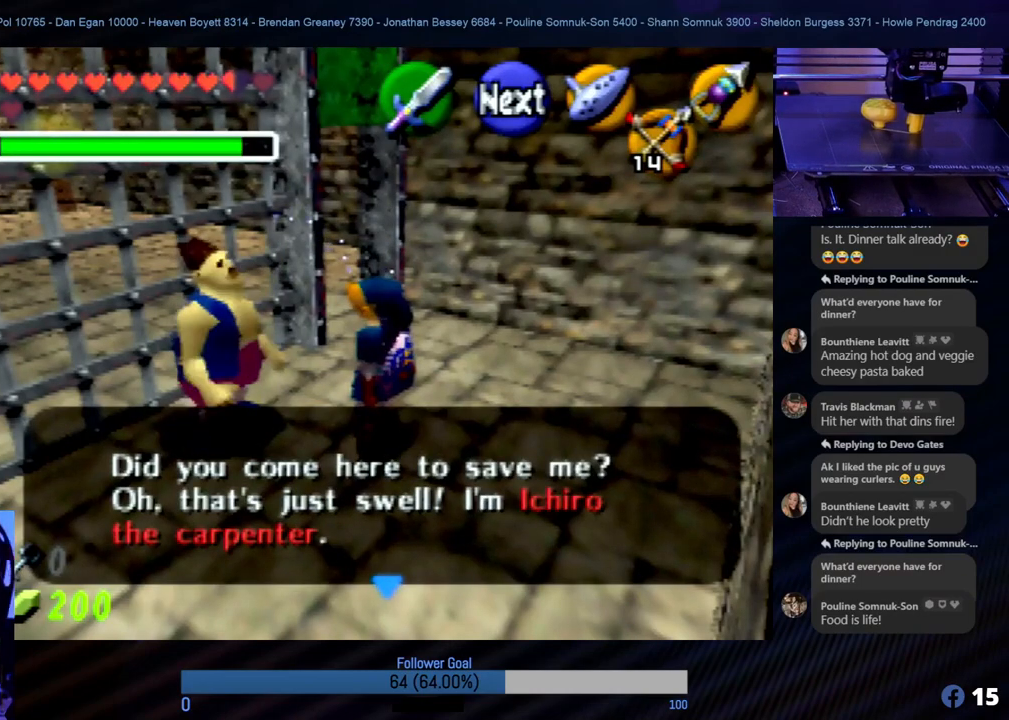
{"buttons": [], "left_stick": "center", "events": []}
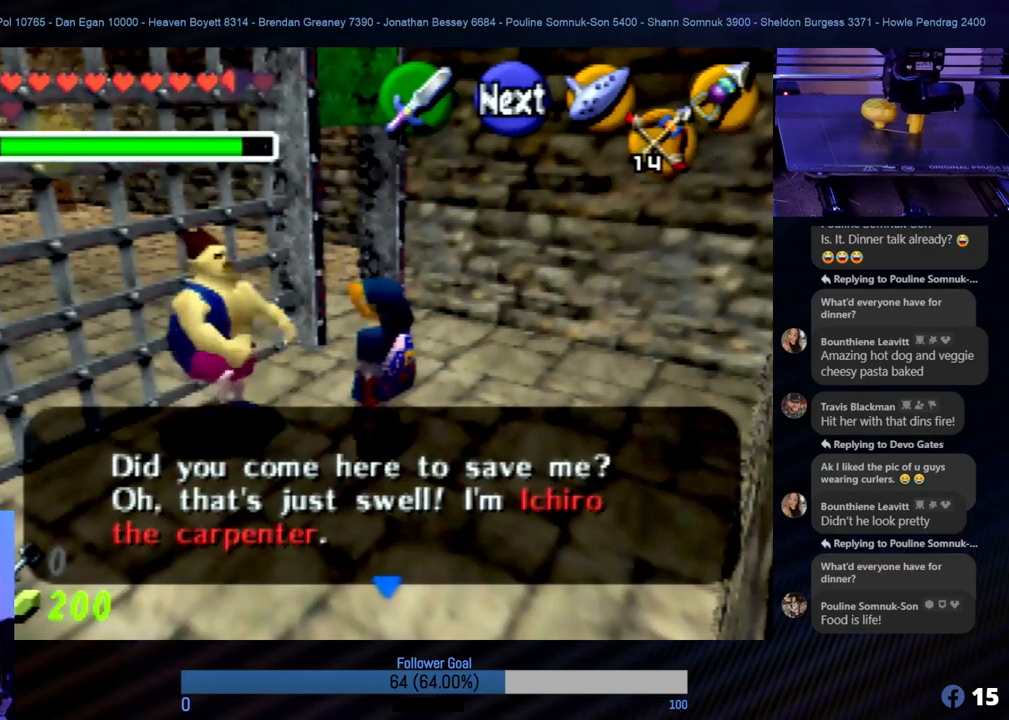
{"buttons": [], "left_stick": "center", "events": []}
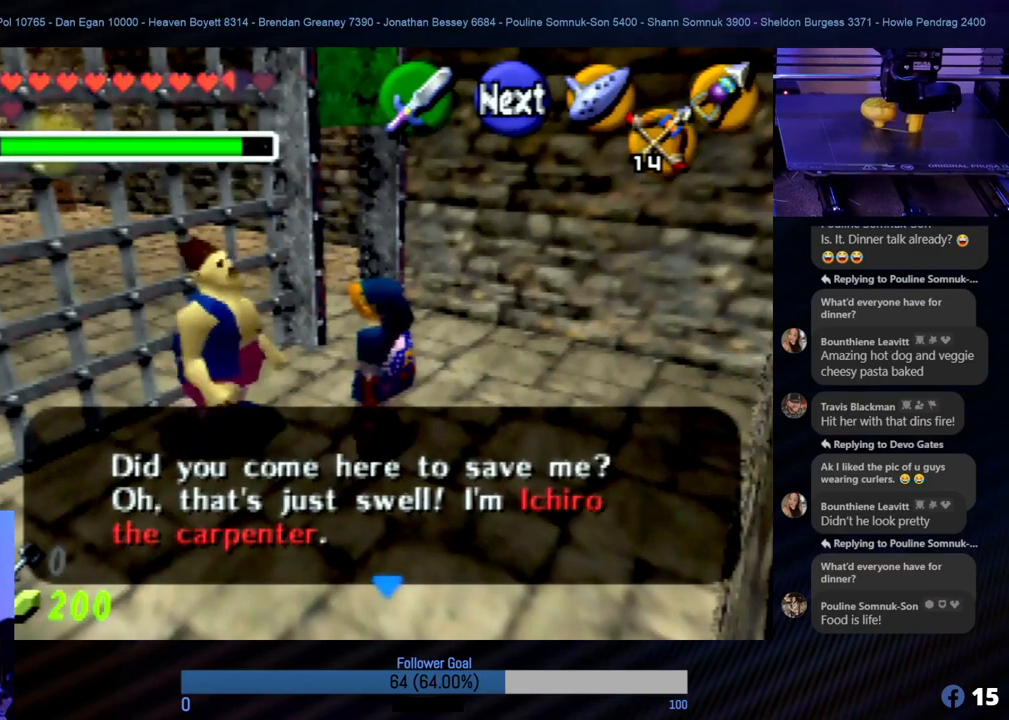
{"buttons": [], "left_stick": "center", "events": []}
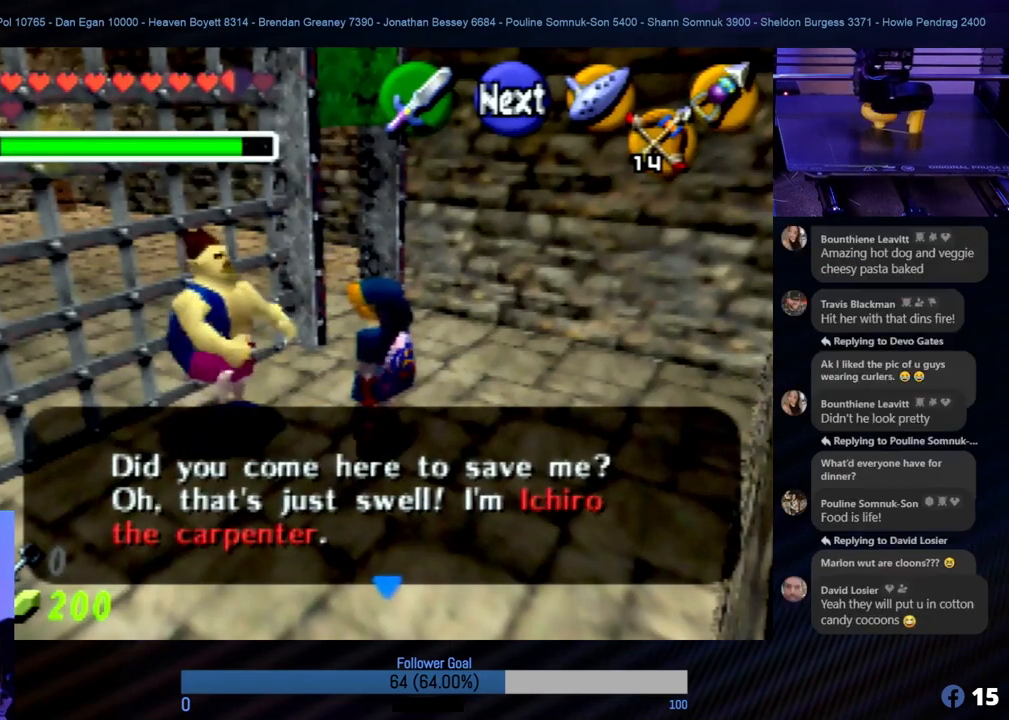
{"buttons": [], "left_stick": "center", "events": [[338, "C_DOWN", "down"], [473, "C_DOWN", "up"]]}
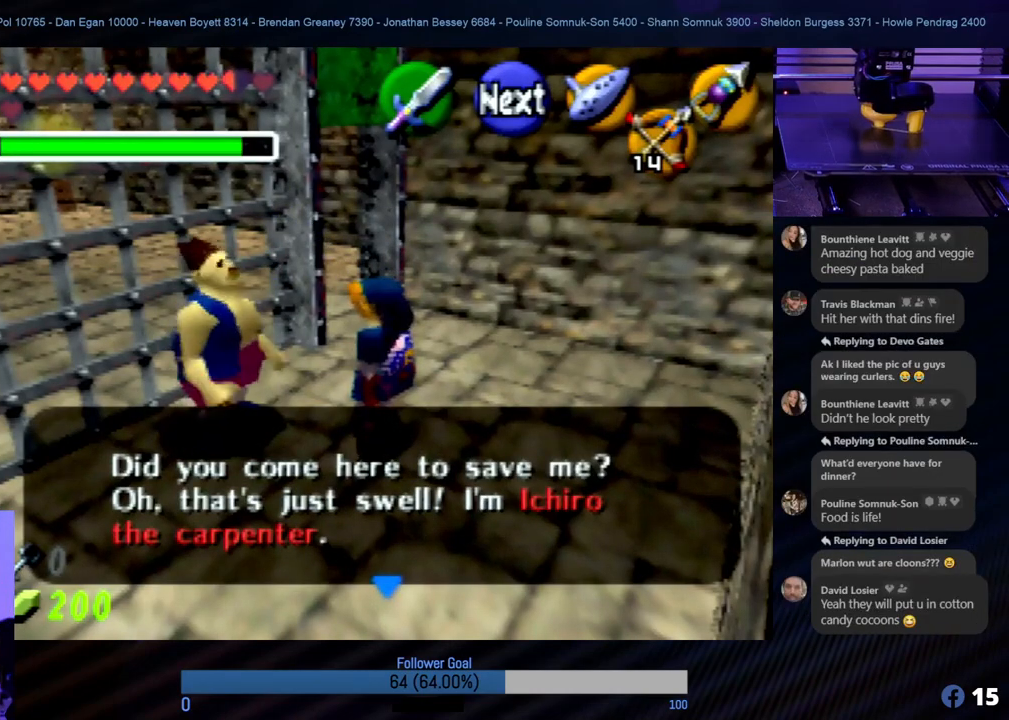
{"buttons": [], "left_stick": "center", "events": []}
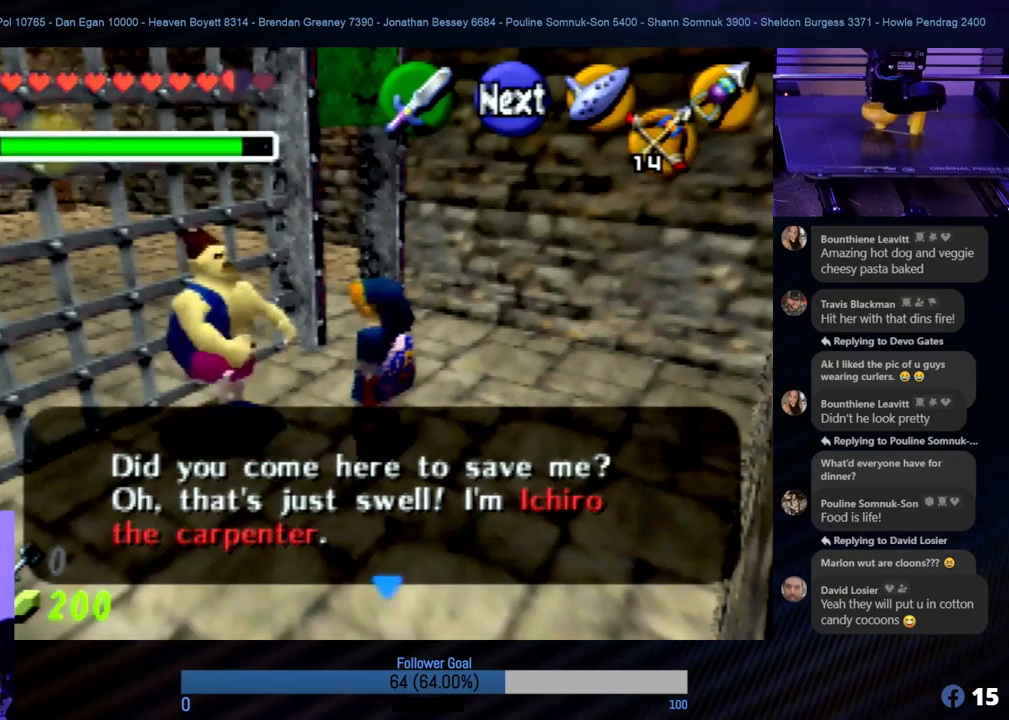
{"buttons": [], "left_stick": "center", "events": [[169, "A", "down"], [338, "A", "up"]]}
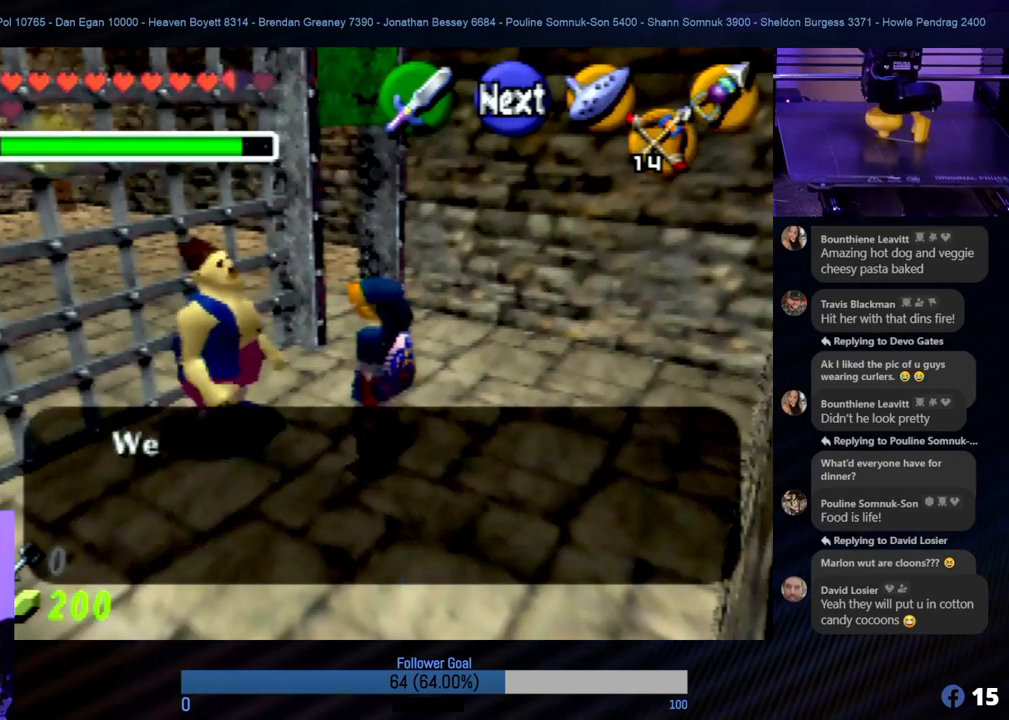
{"buttons": ["A"], "left_stick": "center", "events": [[321, "A", "down"]]}
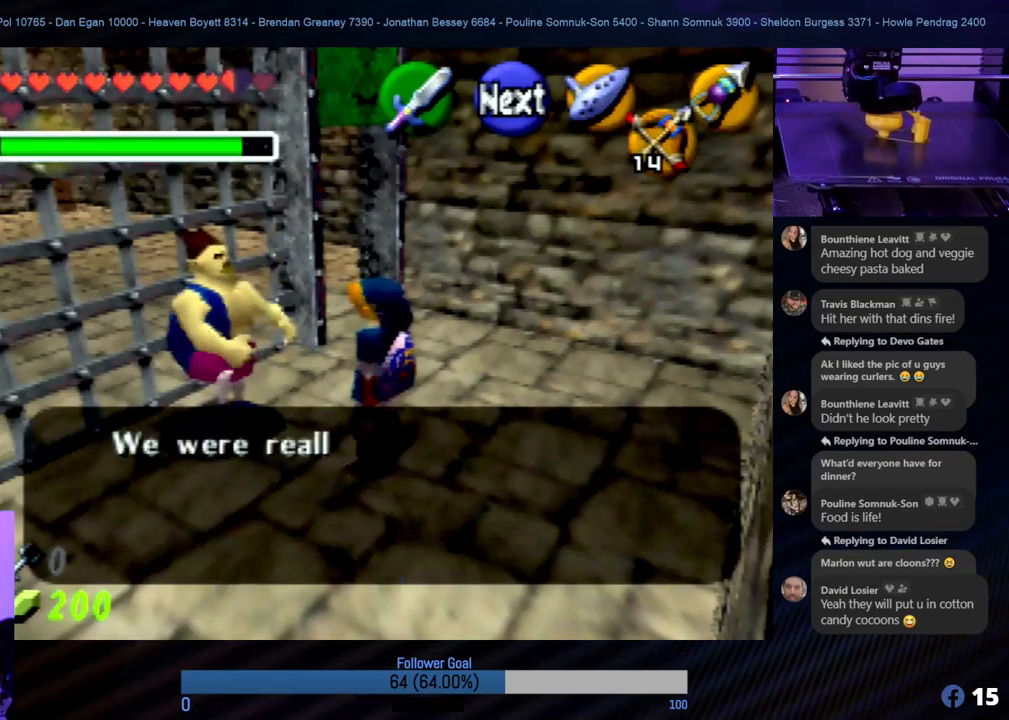
{"buttons": [], "left_stick": "center", "events": [[51, "A", "up"]]}